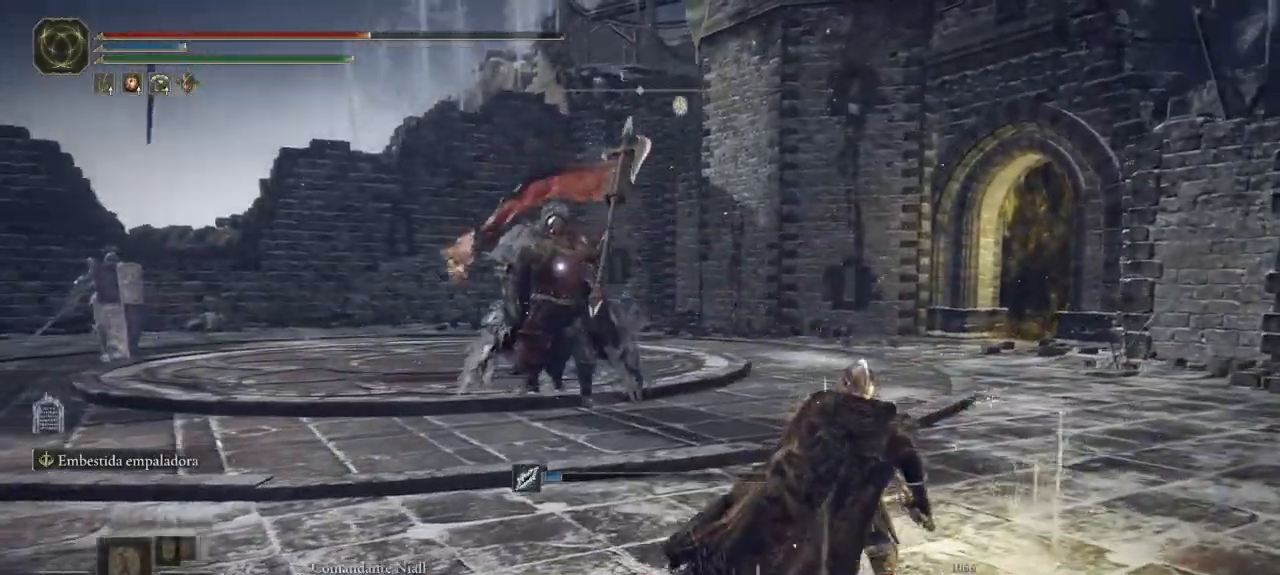
Gameplay with a controller (Xbox layout); each line is a JSON object with the inputs held at the frame after it (dt_ms = milliseconds from this image to that frame). "button_events" lists button changes between this image and that frame as [ms after this image, input, new state], when the widget could be followed in between (sticks are given only as held states). Not read: SHARE.
{"dt_ms": 1000, "buttons": [], "left_stick": "right", "right_stick": "center"}
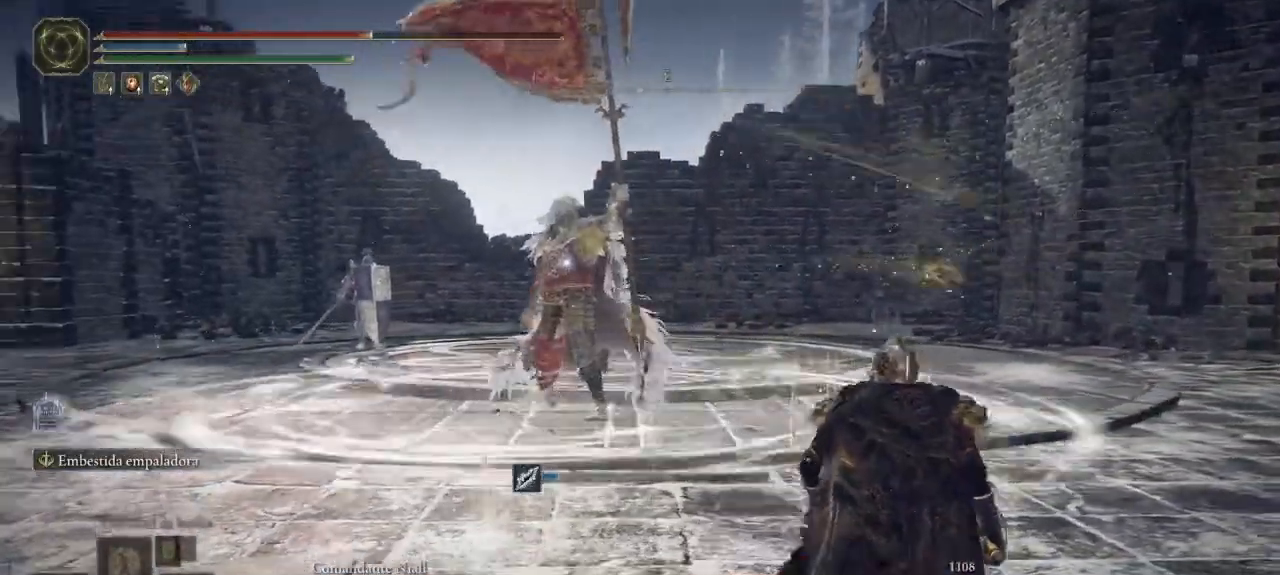
{"dt_ms": 500, "buttons": [], "left_stick": "right", "right_stick": "center"}
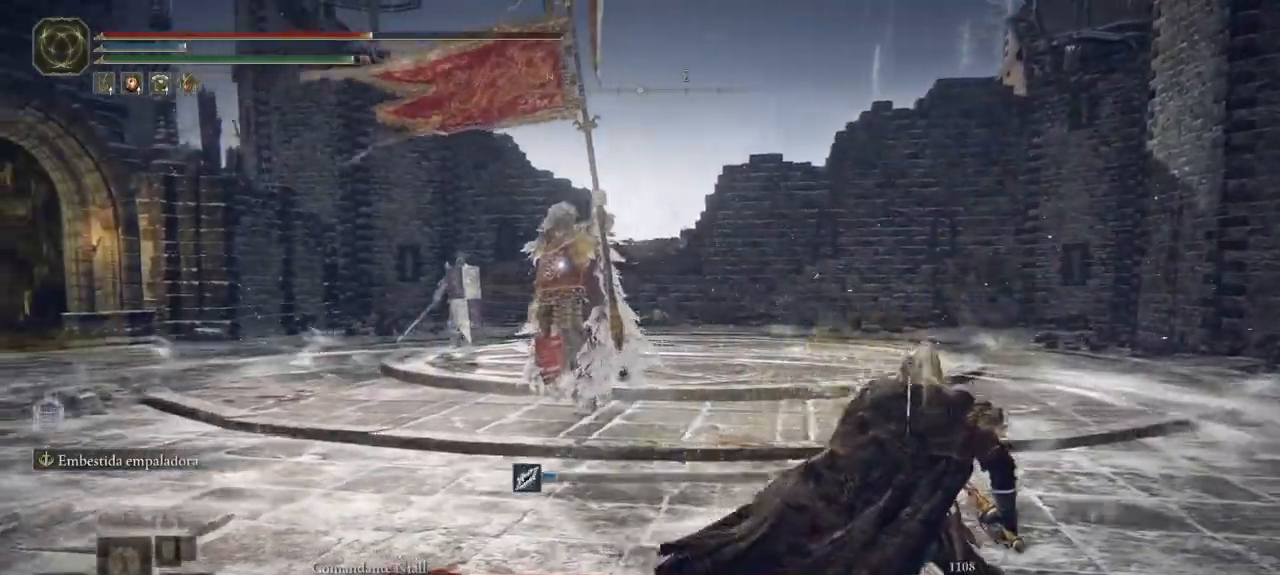
{"dt_ms": 500, "buttons": [], "left_stick": "up", "right_stick": "center", "button_events": []}
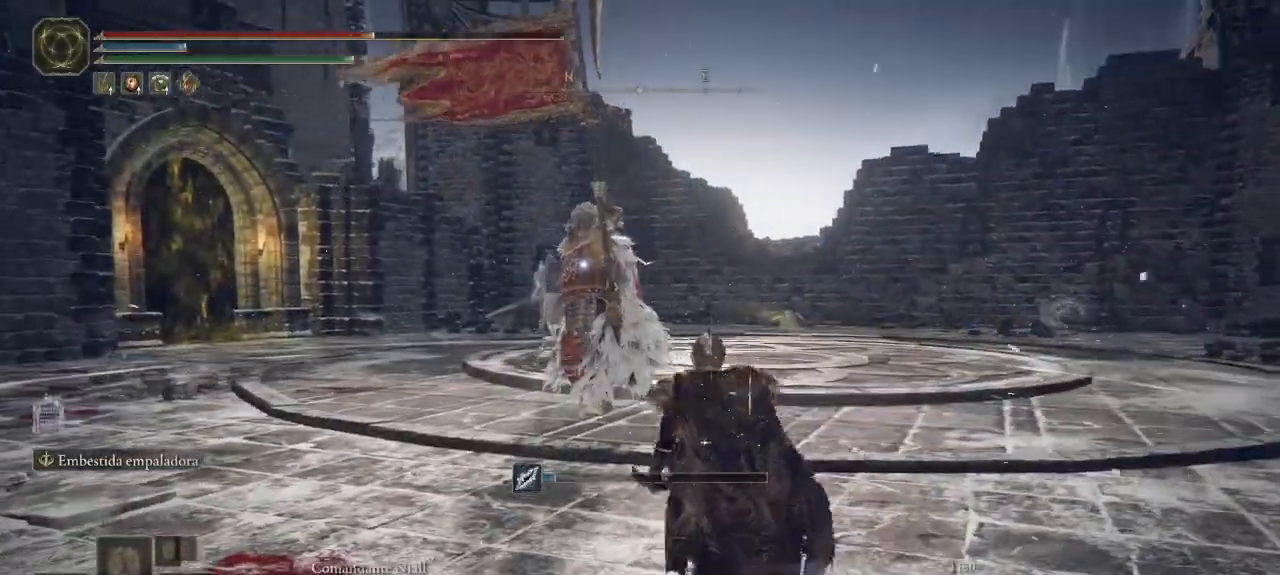
{"dt_ms": 500, "buttons": [], "left_stick": "up", "right_stick": "center", "button_events": []}
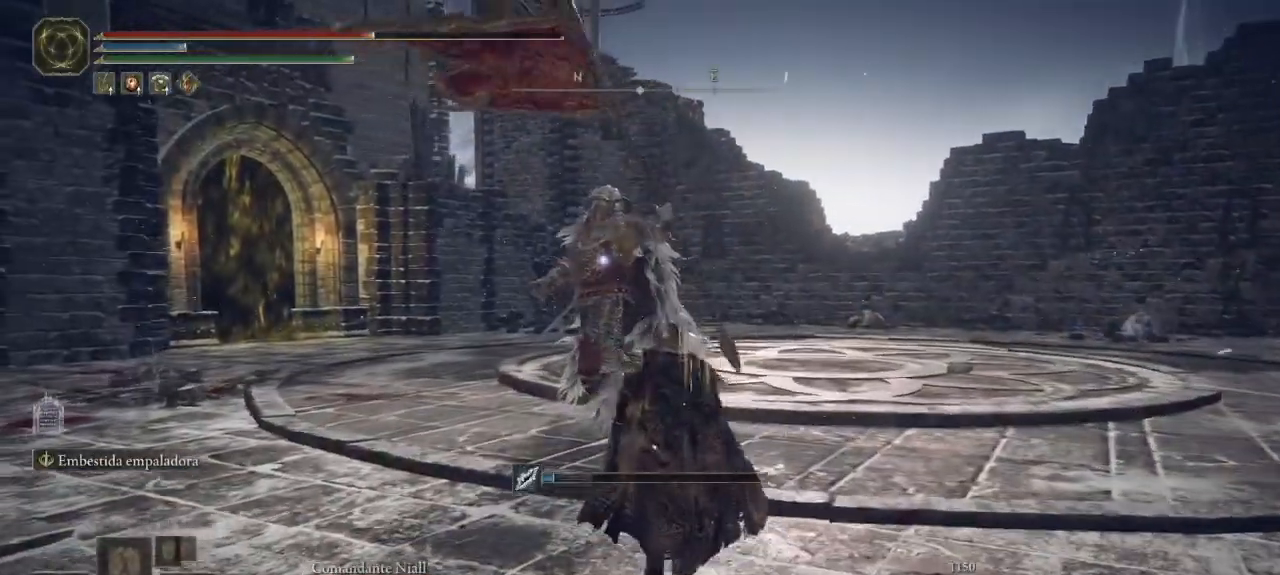
{"dt_ms": 500, "buttons": [], "left_stick": "up", "right_stick": "center", "button_events": [[417, "R1", "down"], [483, "R1", "up"]]}
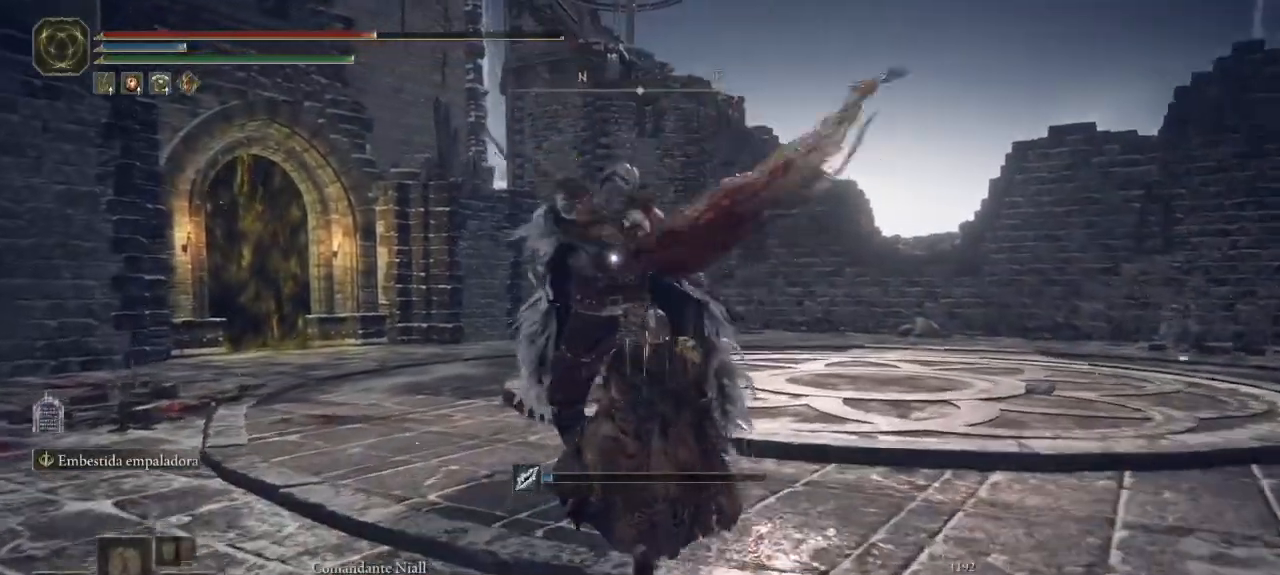
{"dt_ms": 500, "buttons": [], "left_stick": "down", "right_stick": "center", "button_events": []}
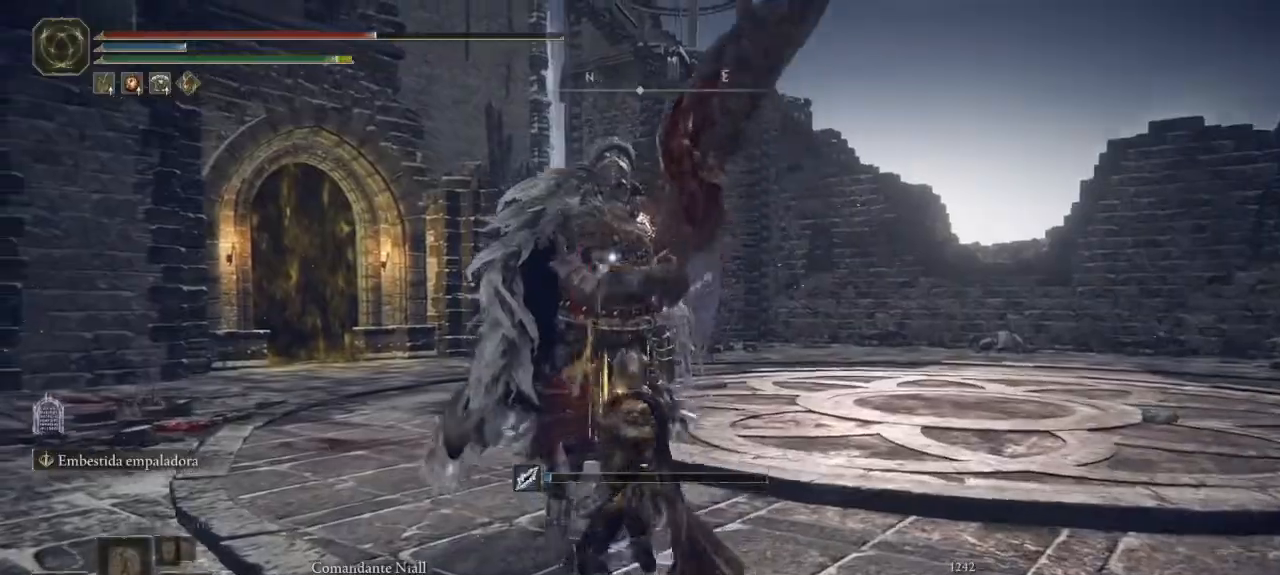
{"dt_ms": 500, "buttons": [], "left_stick": "down", "right_stick": "center", "button_events": [[233, "B", "down"], [317, "B", "up"], [400, "B", "down"], [500, "B", "up"]]}
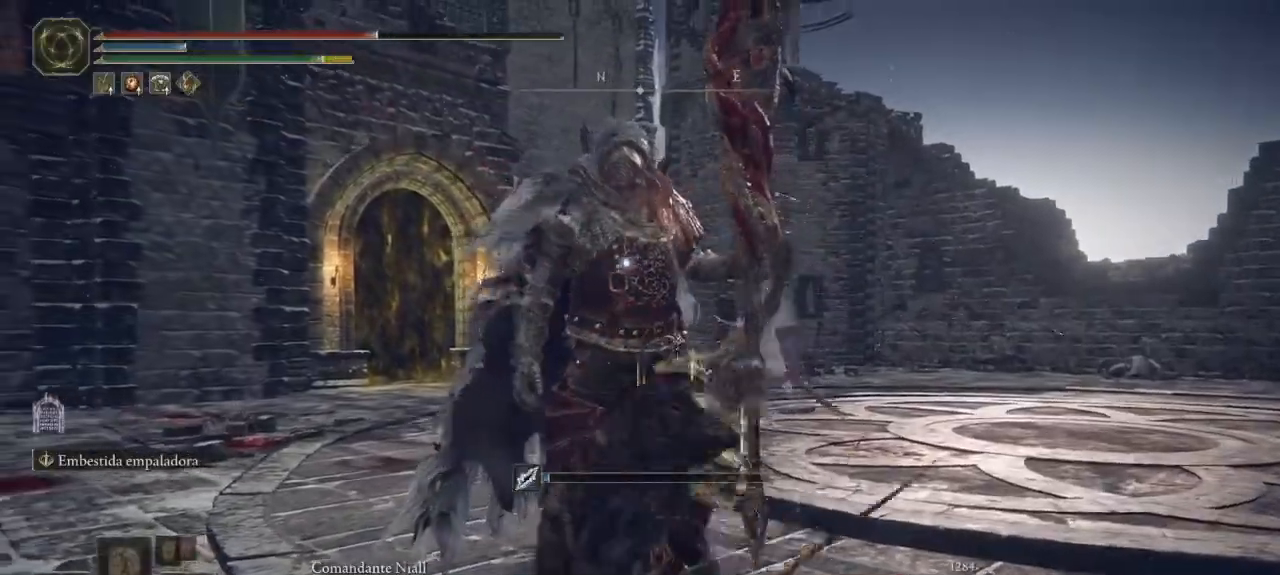
{"dt_ms": 500, "buttons": [], "left_stick": "down", "right_stick": "center", "button_events": [[417, "B", "down"], [500, "B", "up"]]}
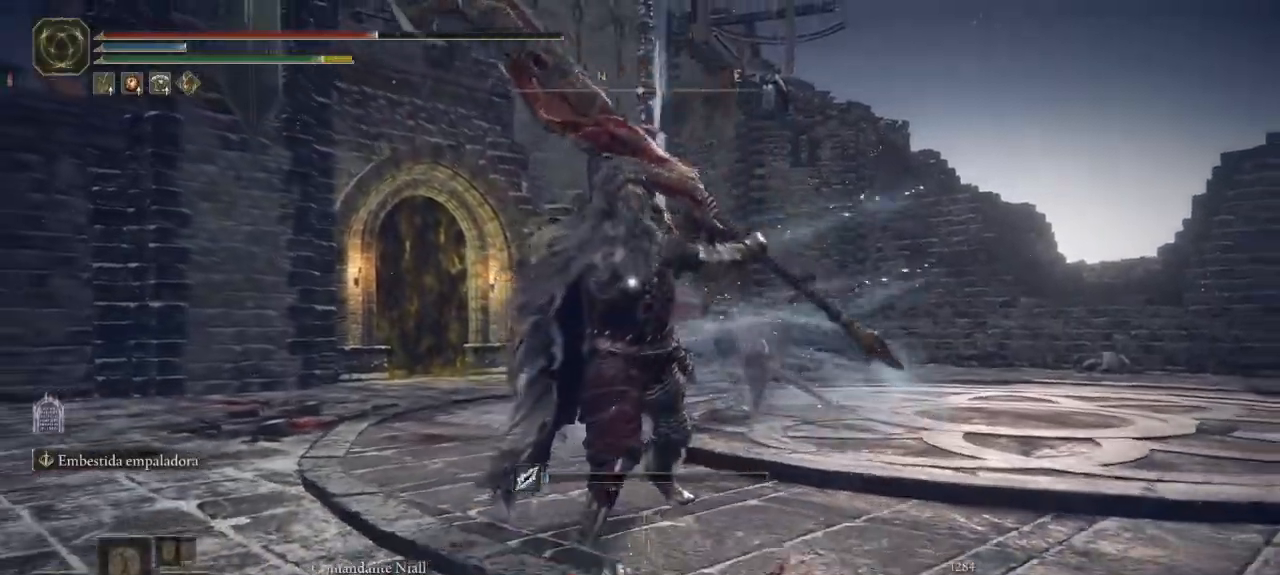
{"dt_ms": 500, "buttons": [], "left_stick": "down", "right_stick": "center", "button_events": [[83, "B", "down"], [150, "B", "up"]]}
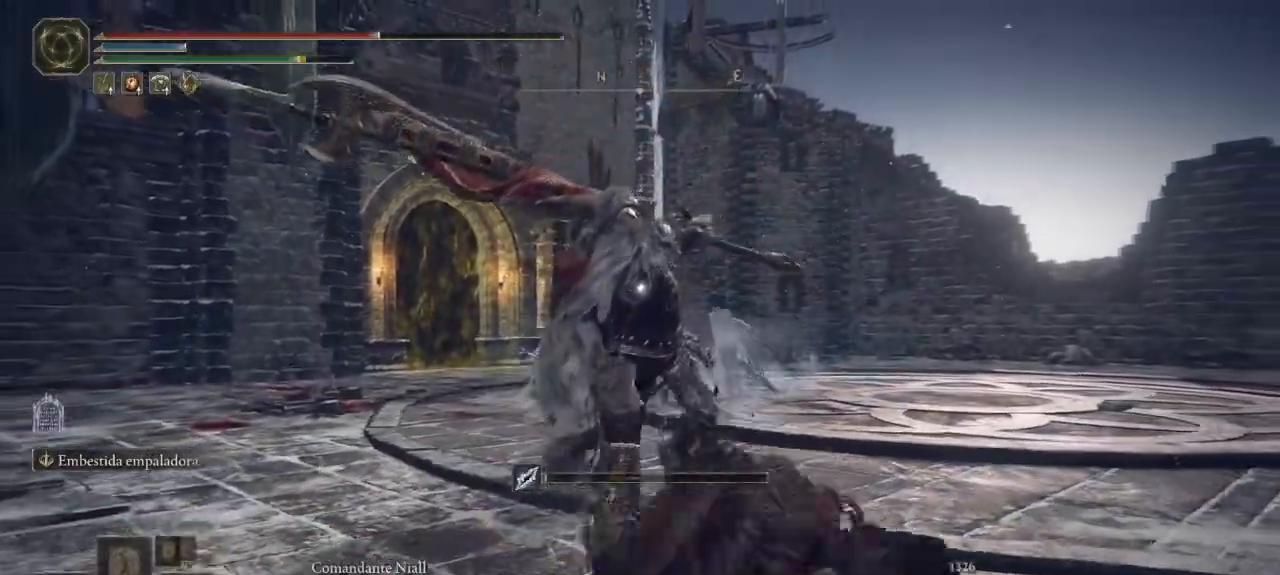
{"dt_ms": 500, "buttons": [], "left_stick": "down-right", "right_stick": "center", "button_events": [[217, "B", "down"], [267, "B", "up"]]}
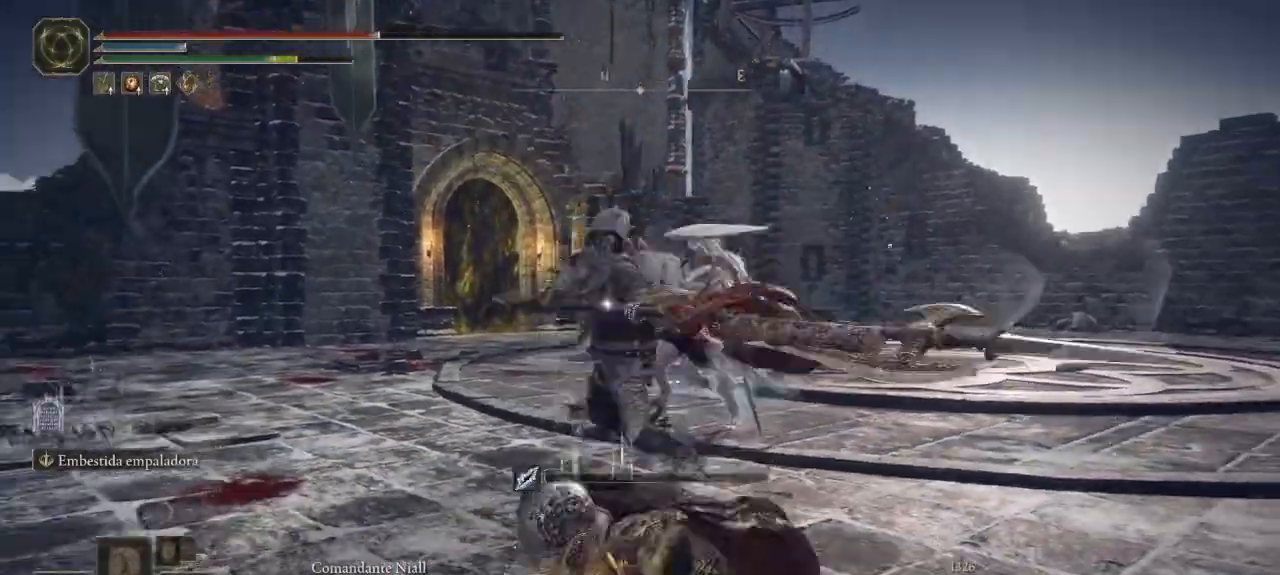
{"dt_ms": 500, "buttons": [], "left_stick": "right", "right_stick": "center", "button_events": []}
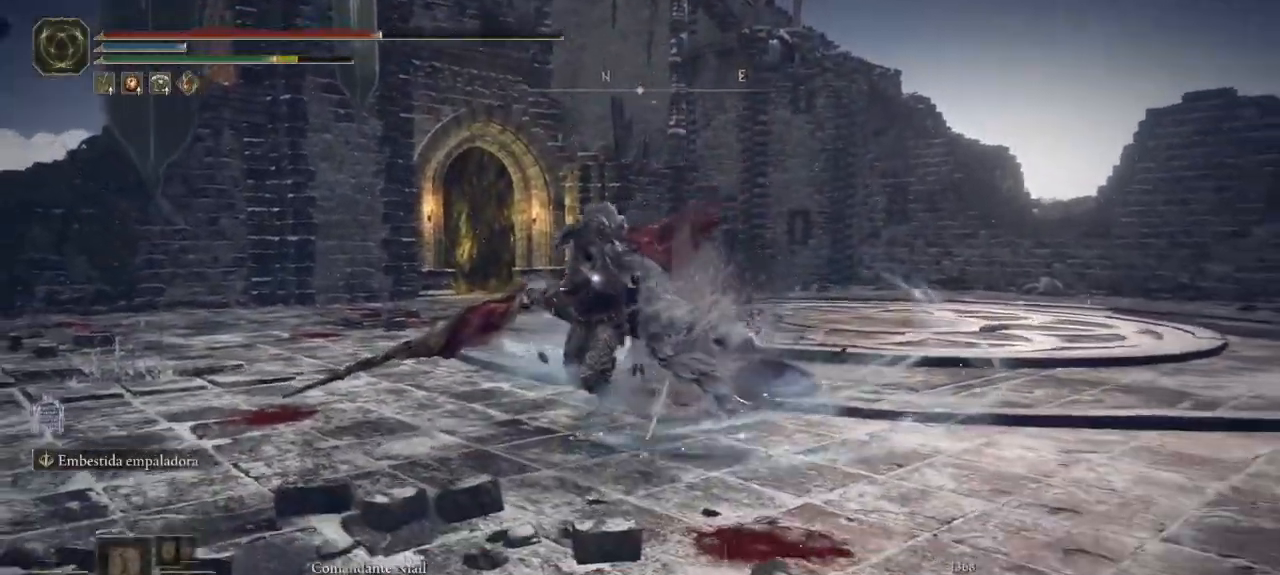
{"dt_ms": 500, "buttons": ["B"], "left_stick": "right", "right_stick": "center"}
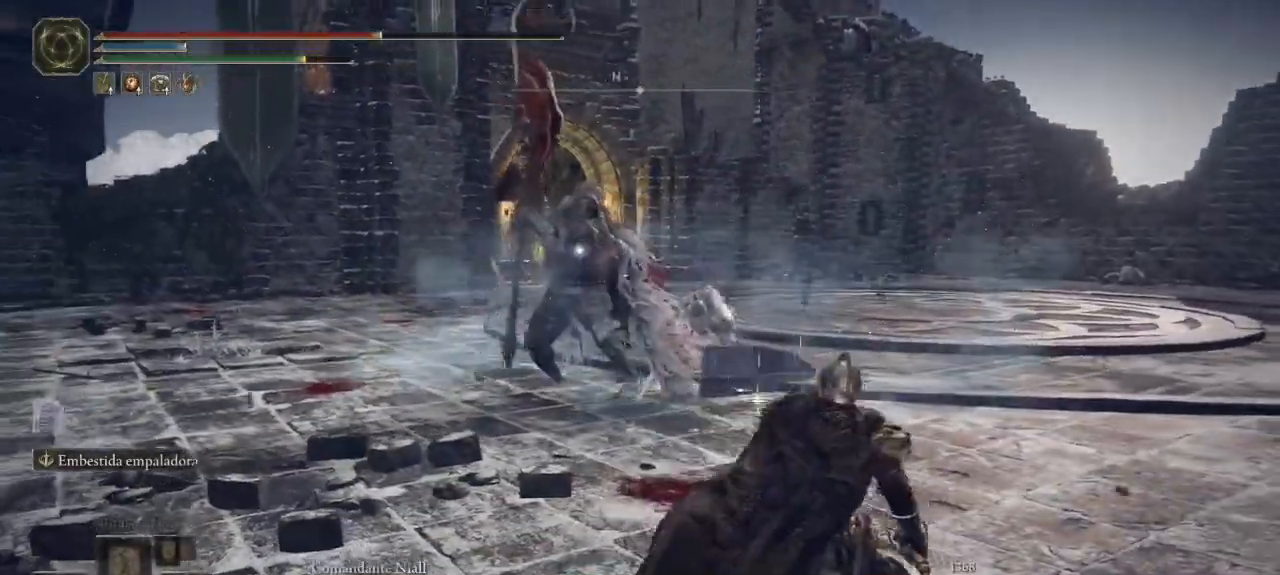
{"dt_ms": 500, "buttons": ["B"], "left_stick": "right", "right_stick": "center", "button_events": []}
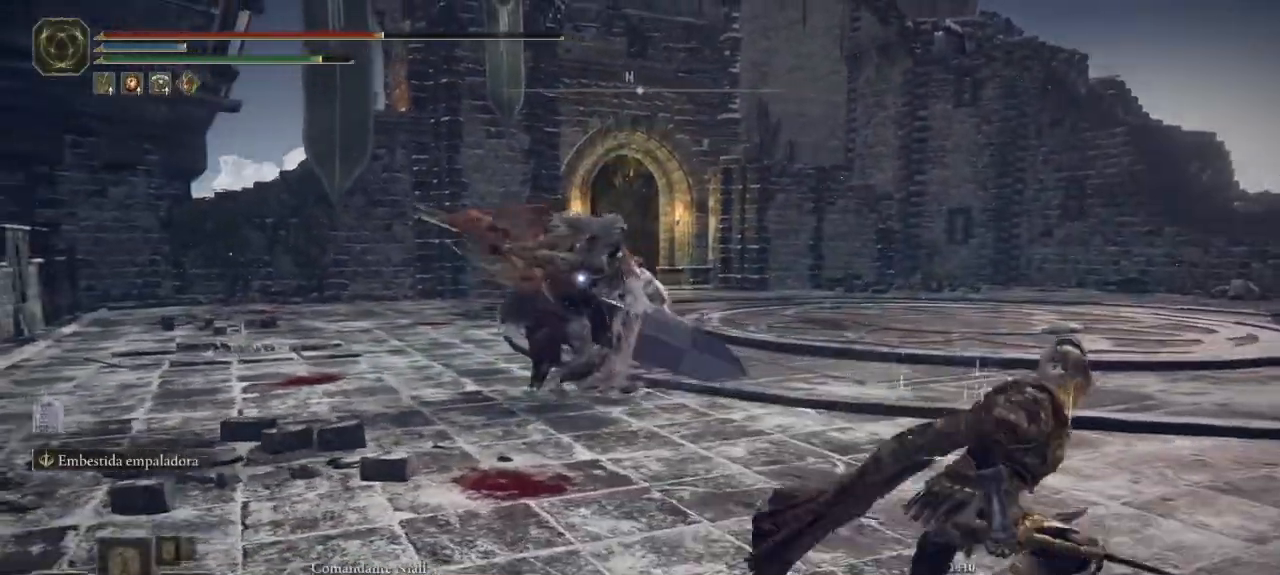
{"dt_ms": 500, "buttons": [], "left_stick": "right", "right_stick": "center"}
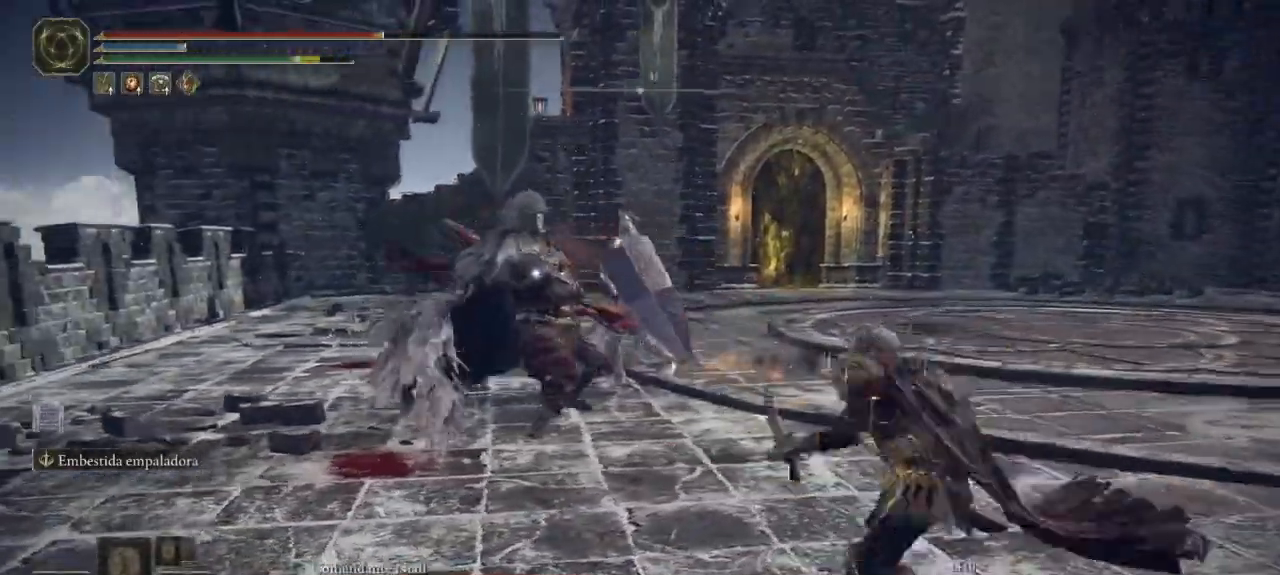
{"dt_ms": 500, "buttons": ["B"], "left_stick": "right", "right_stick": "center", "button_events": [[417, "B", "down"]]}
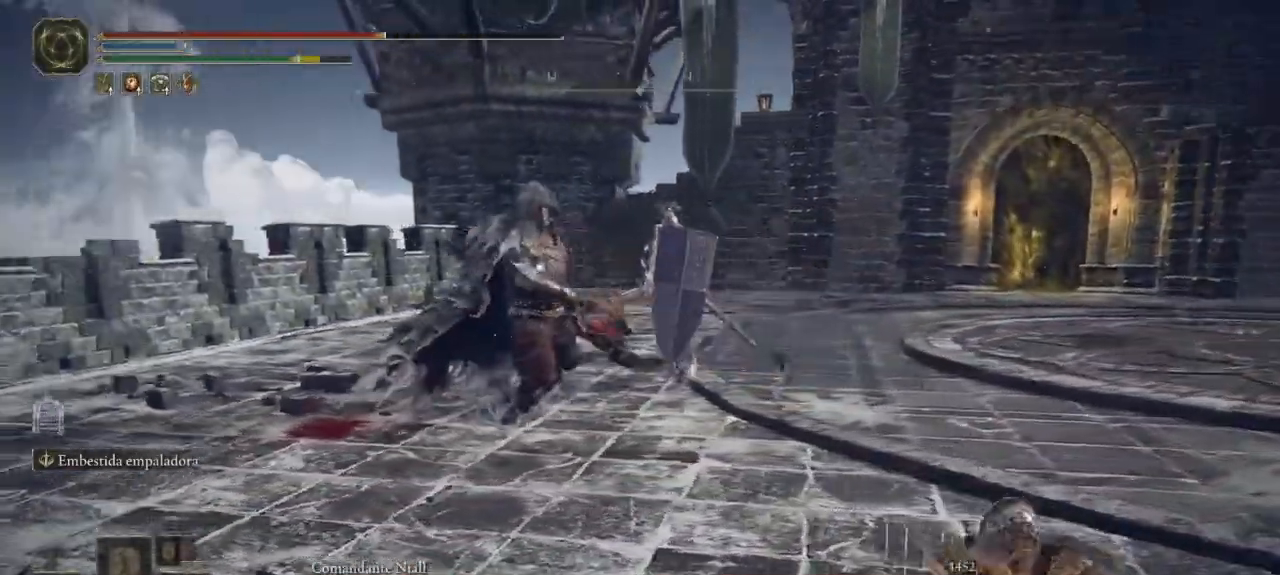
{"dt_ms": 500, "buttons": ["B"], "left_stick": "down-right", "right_stick": "center"}
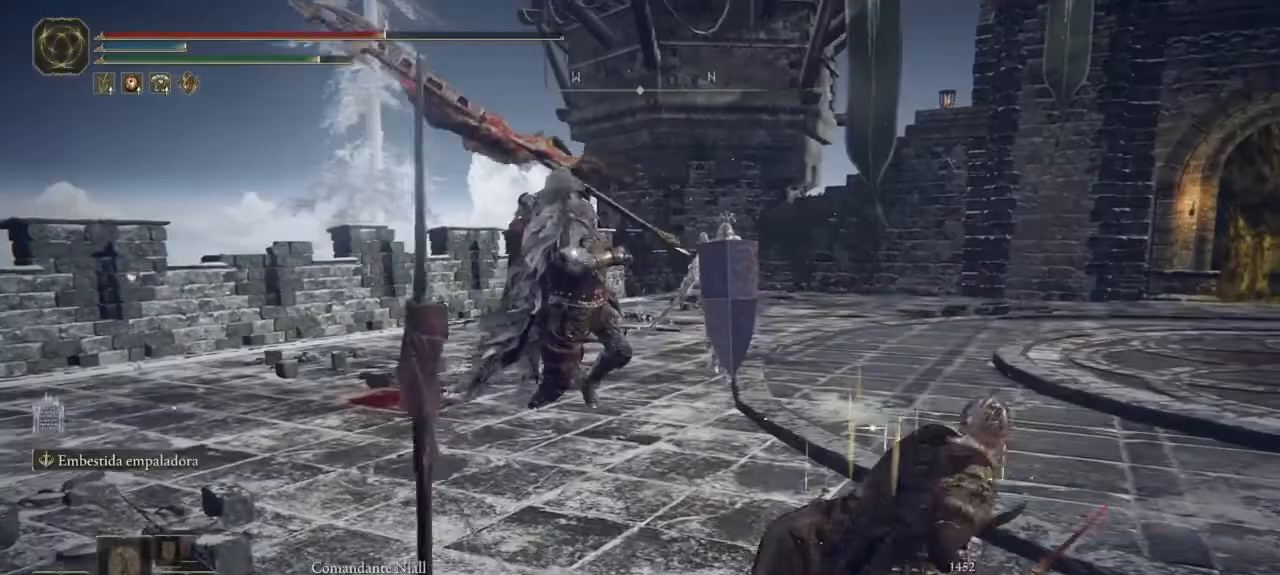
{"dt_ms": 500, "buttons": [], "left_stick": "down-right", "right_stick": "center", "button_events": [[50, "B", "up"], [133, "B", "down"], [217, "B", "up"]]}
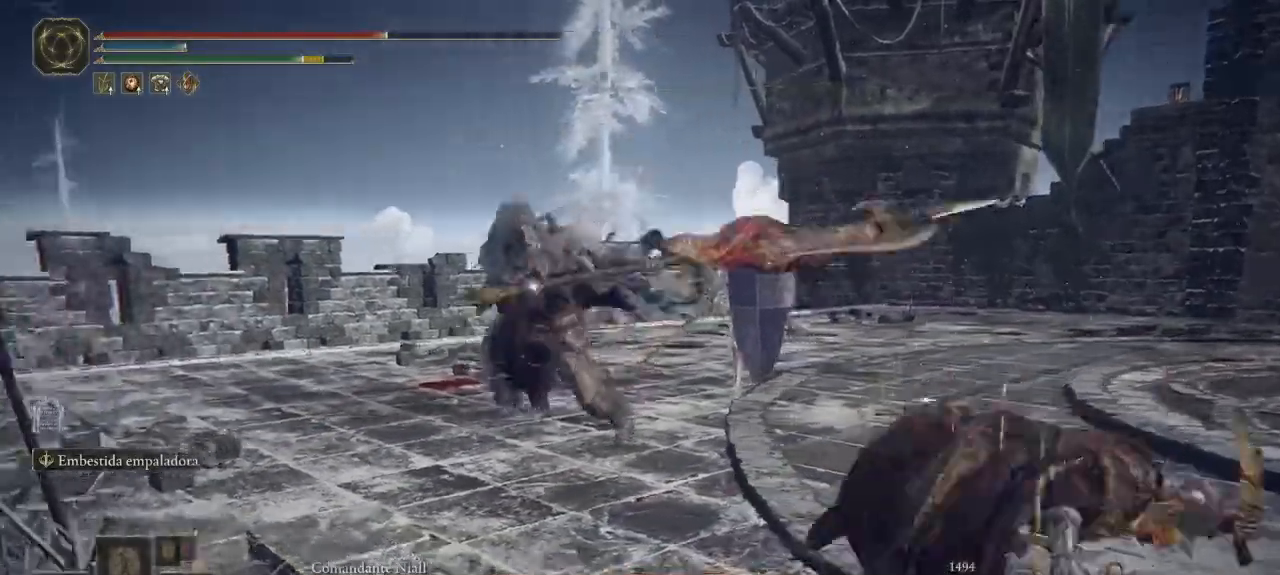
{"dt_ms": 500, "buttons": [], "left_stick": "down-right", "right_stick": "center", "button_events": []}
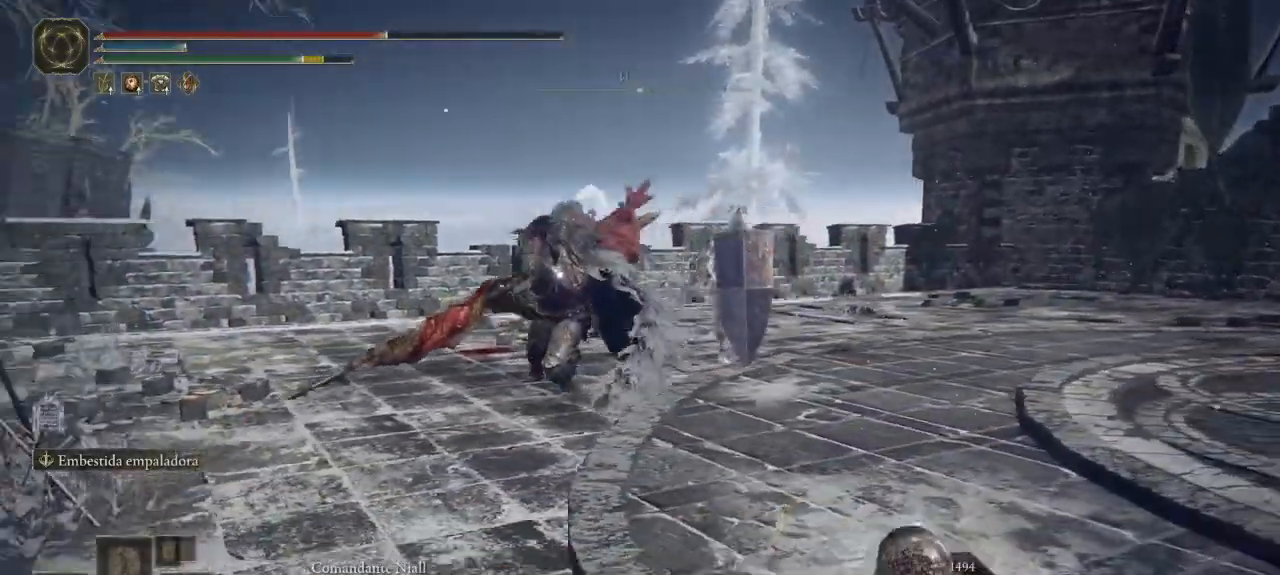
{"dt_ms": 500, "buttons": ["B"], "left_stick": "down-right", "right_stick": "center", "button_events": [[33, "B", "down"]]}
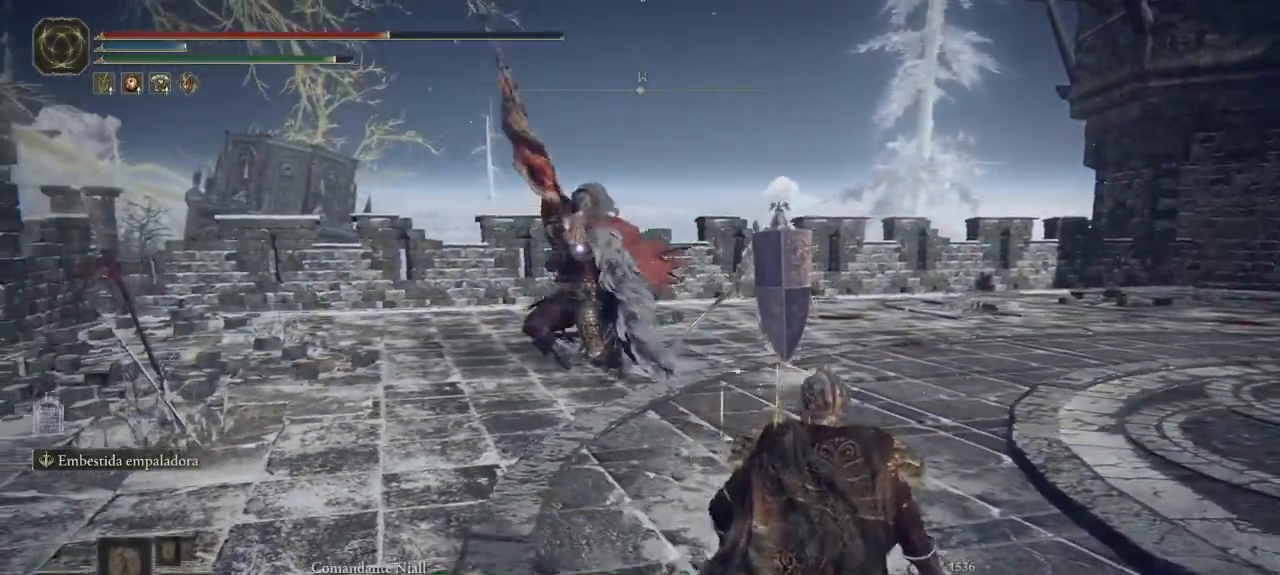
{"dt_ms": 500, "buttons": [], "left_stick": "down-right", "right_stick": "center", "button_events": [[300, "B", "up"], [383, "B", "down"], [467, "B", "up"]]}
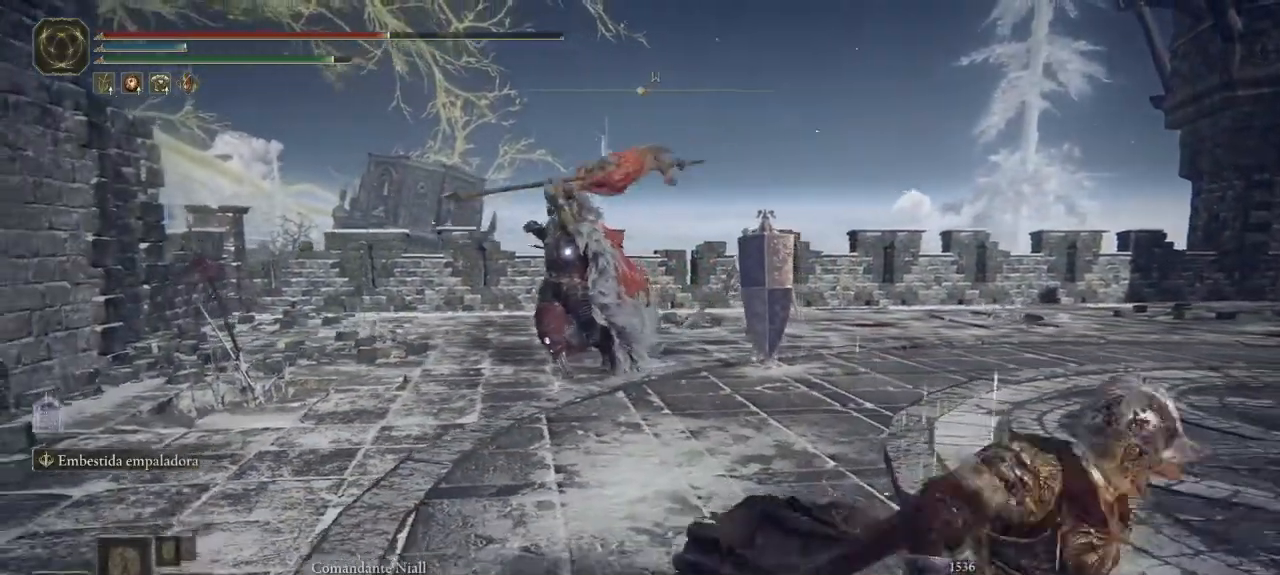
{"dt_ms": 500, "buttons": [], "left_stick": "center", "right_stick": "center", "button_events": []}
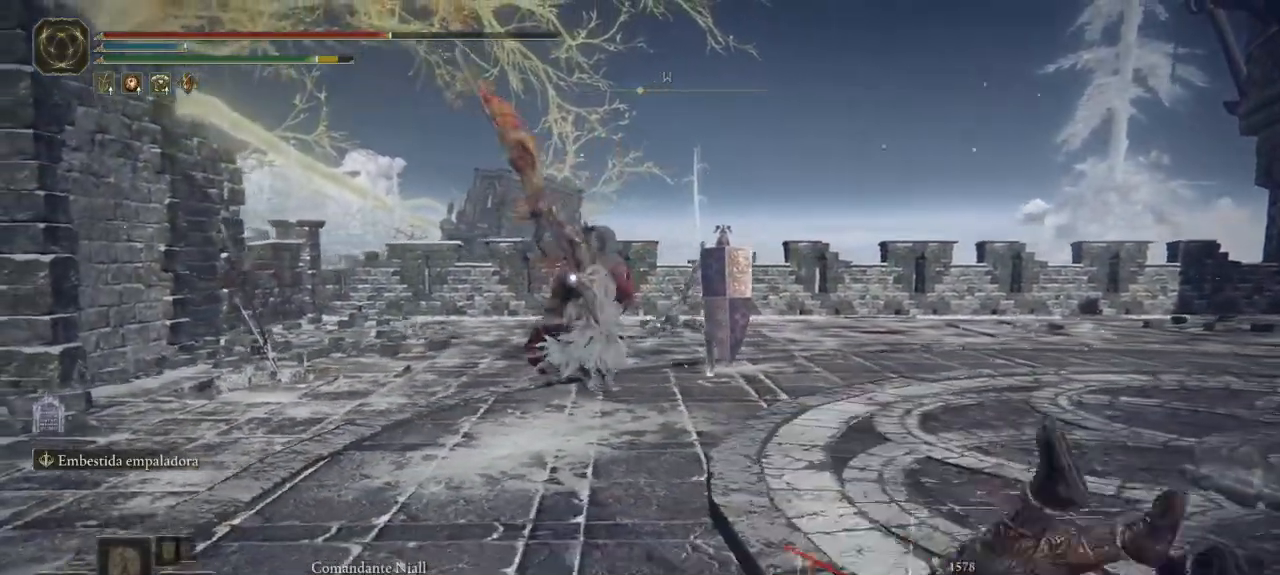
{"dt_ms": 500, "buttons": [], "left_stick": "down-left", "right_stick": "center", "button_events": []}
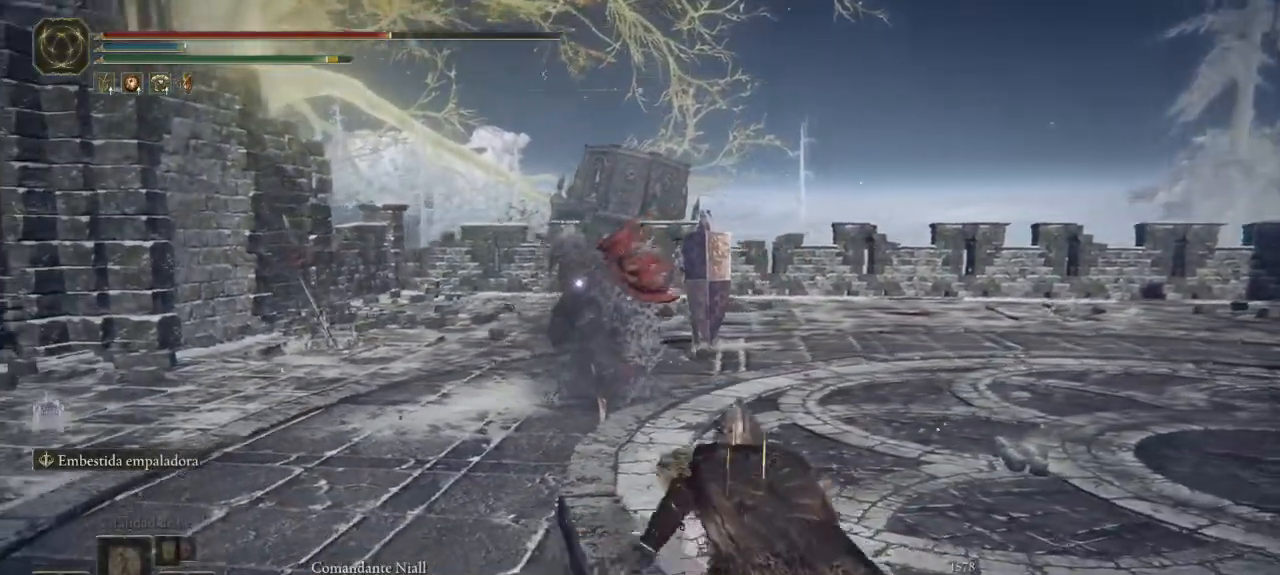
{"dt_ms": 500, "buttons": [], "left_stick": "down-left", "right_stick": "center", "button_events": []}
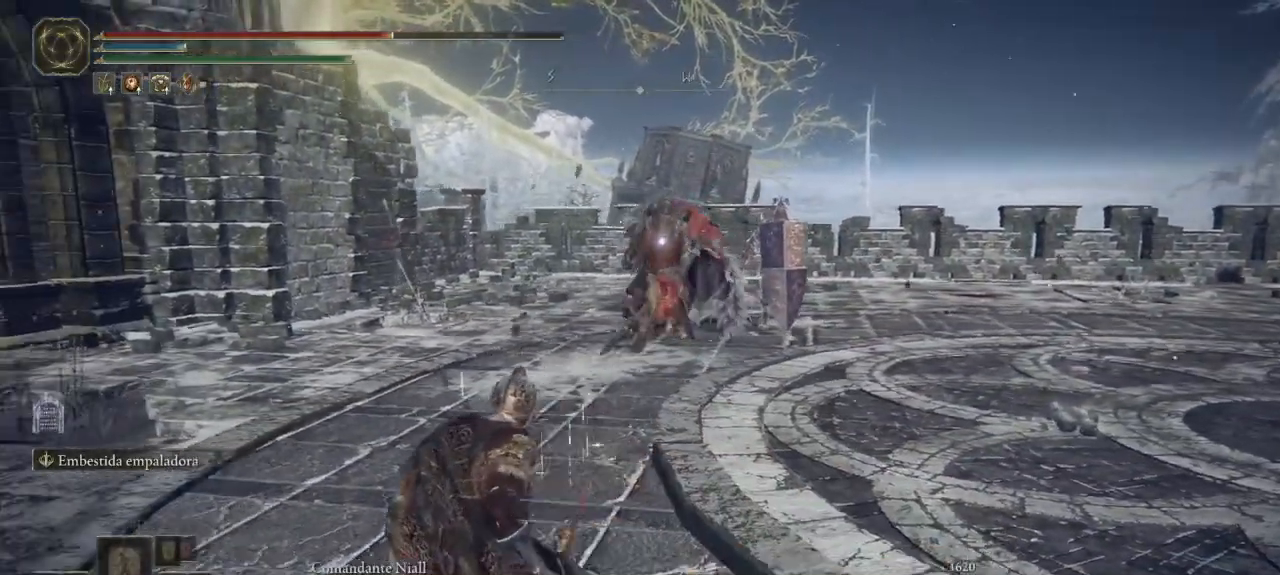
{"dt_ms": 500, "buttons": [], "left_stick": "down-right", "right_stick": "center", "button_events": []}
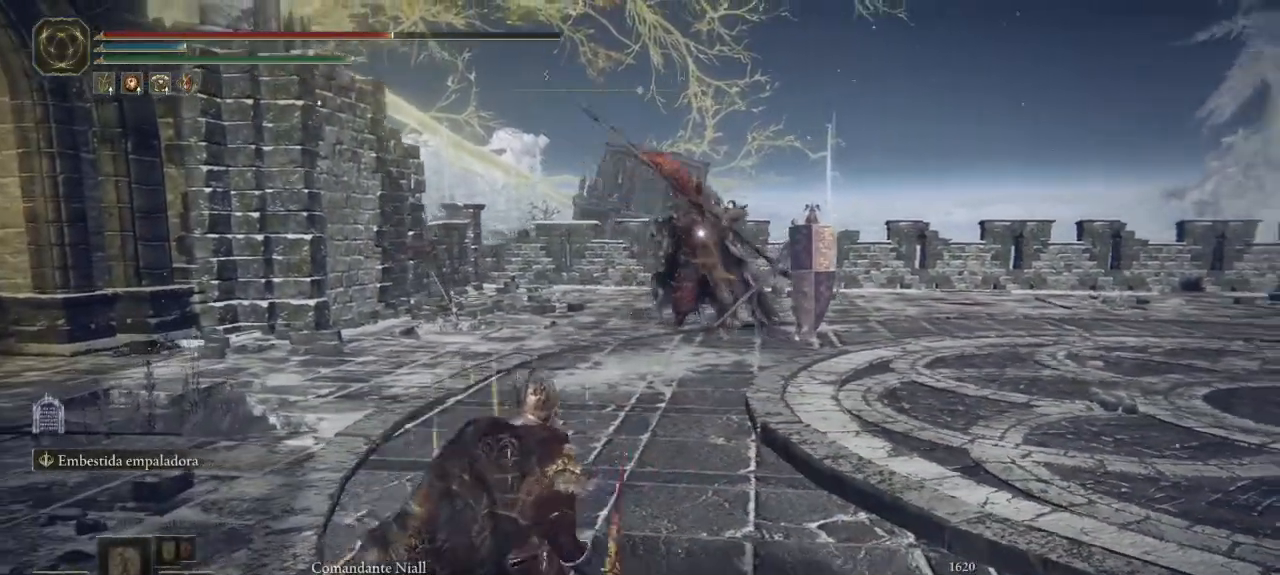
{"dt_ms": 500, "buttons": [], "left_stick": "right", "right_stick": "center", "button_events": []}
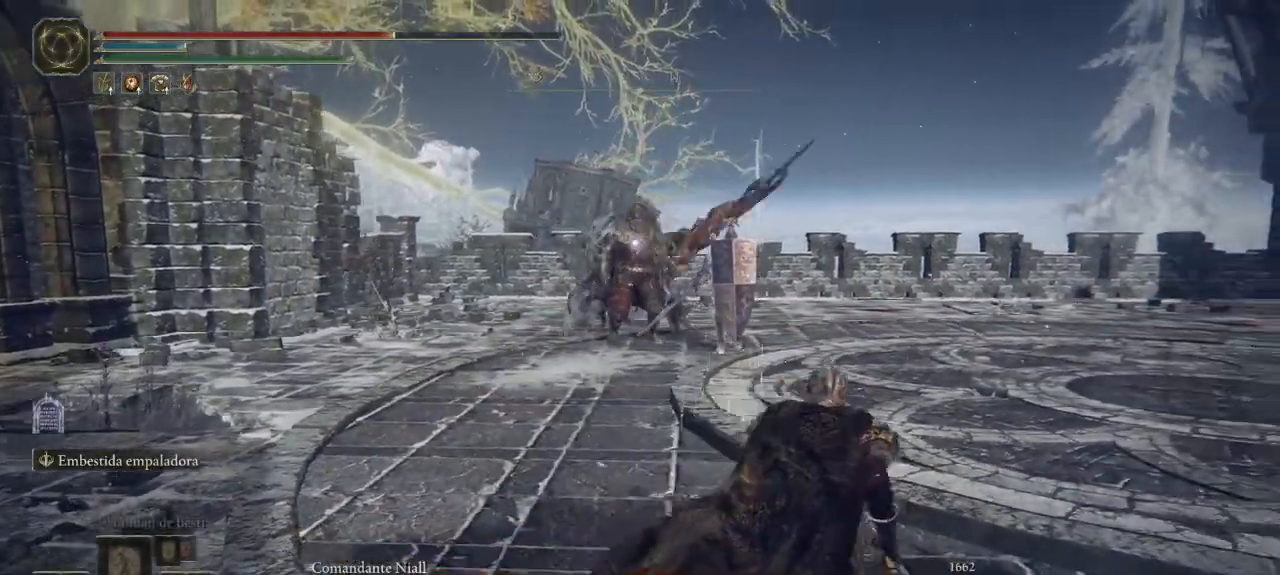
{"dt_ms": 500, "buttons": [], "left_stick": "up-right", "right_stick": "center", "button_events": []}
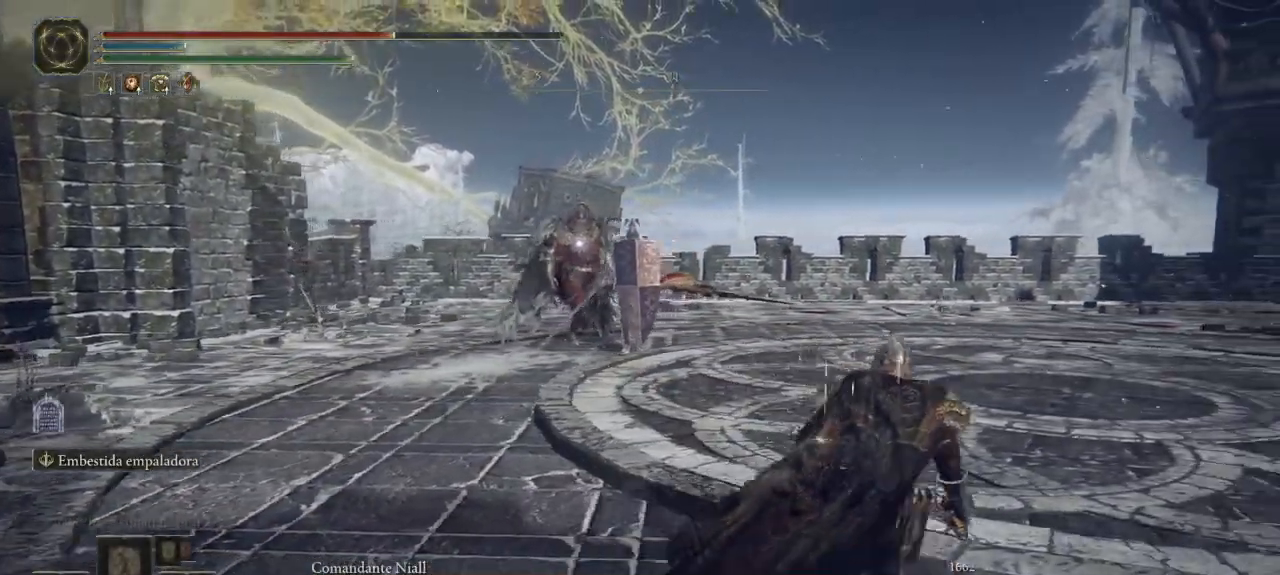
{"dt_ms": 500, "buttons": [], "left_stick": "left", "right_stick": "center", "button_events": []}
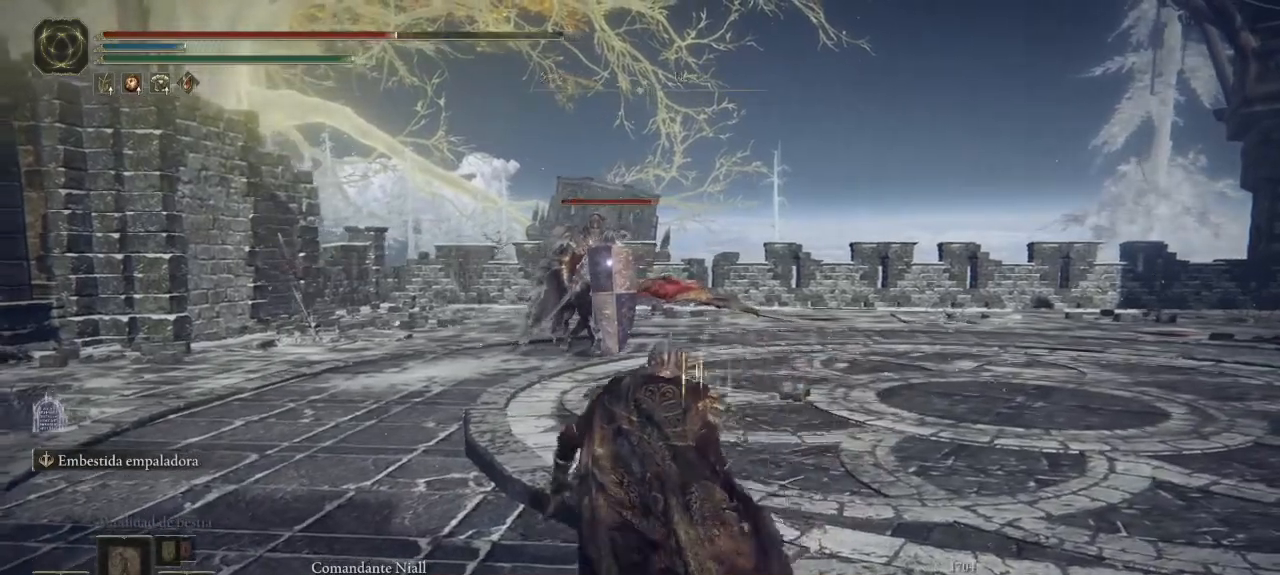
{"dt_ms": 500, "buttons": [], "left_stick": "left", "right_stick": "center", "button_events": []}
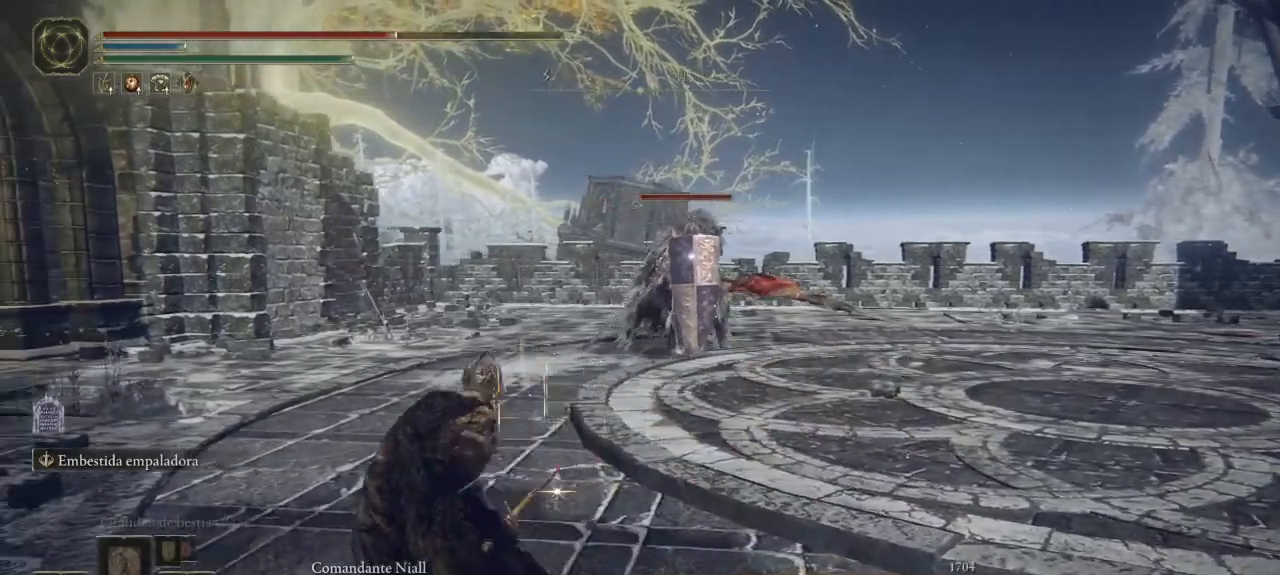
{"dt_ms": 500, "buttons": [], "left_stick": "down-right", "right_stick": "center", "button_events": []}
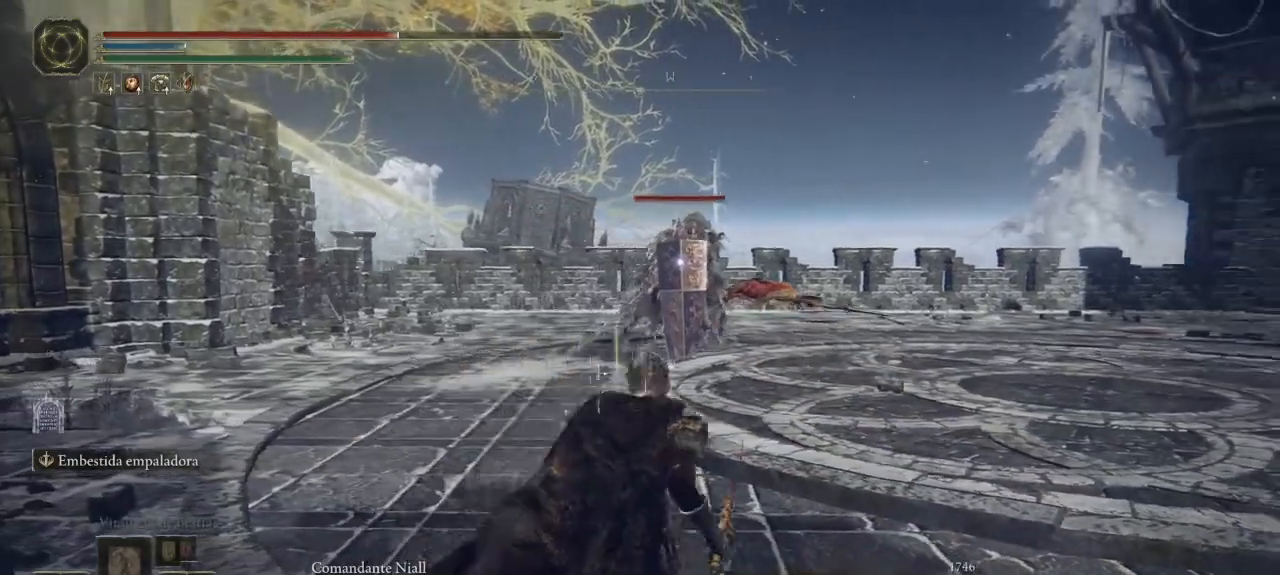
{"dt_ms": 500, "buttons": [], "left_stick": "right", "right_stick": "right", "button_events": []}
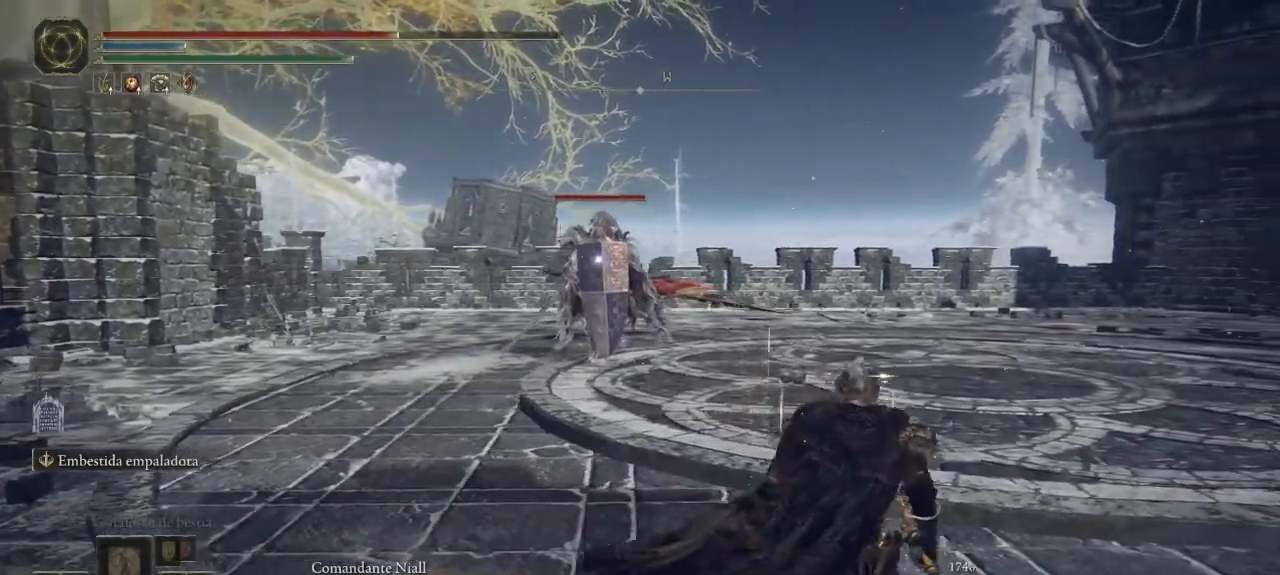
{"dt_ms": 500, "buttons": [], "left_stick": "right", "right_stick": "center", "button_events": []}